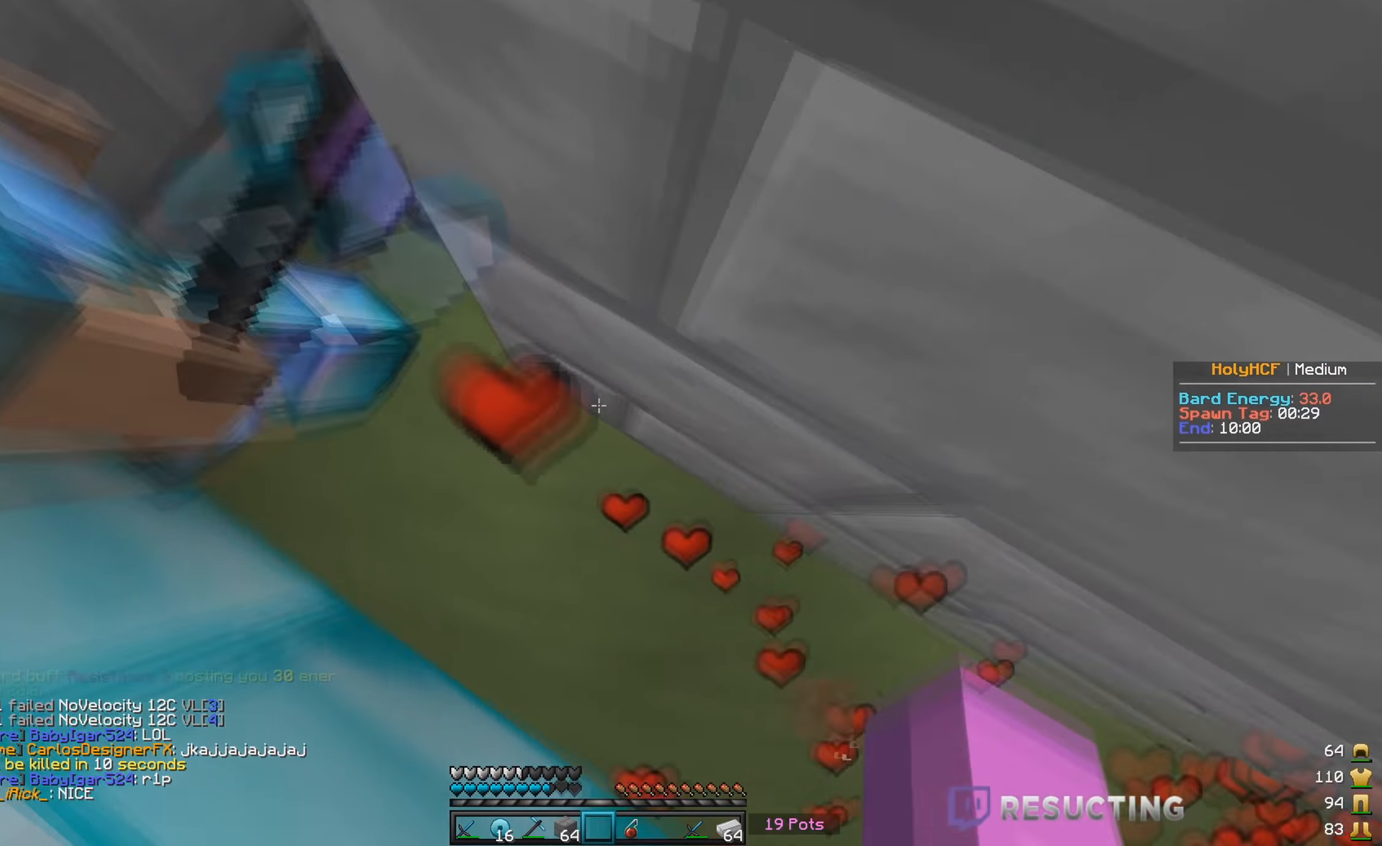
Gameplay with keyboard and mouse; each line is a JSON object with the keys and mouse buttons held at the frame after it. "events" lists presses ("down") and releases ("up") of "a", "d", "s", "w", "mouse_left" and "mouse_right" between this image and that frame as [ms after this image, input, new state], when the widget could be followed in between. "mouse_left", "mouse_right" = the "left", "right" buttons of the "mouse" list. No other keys are recorded. Fast repeated clicks can show as one long hold. Mouse movement is not recorded.
{"keys": ["d", "w"], "mouse": [], "events": [[50, "mouse_right", "up"], [117, "d", "down"]]}
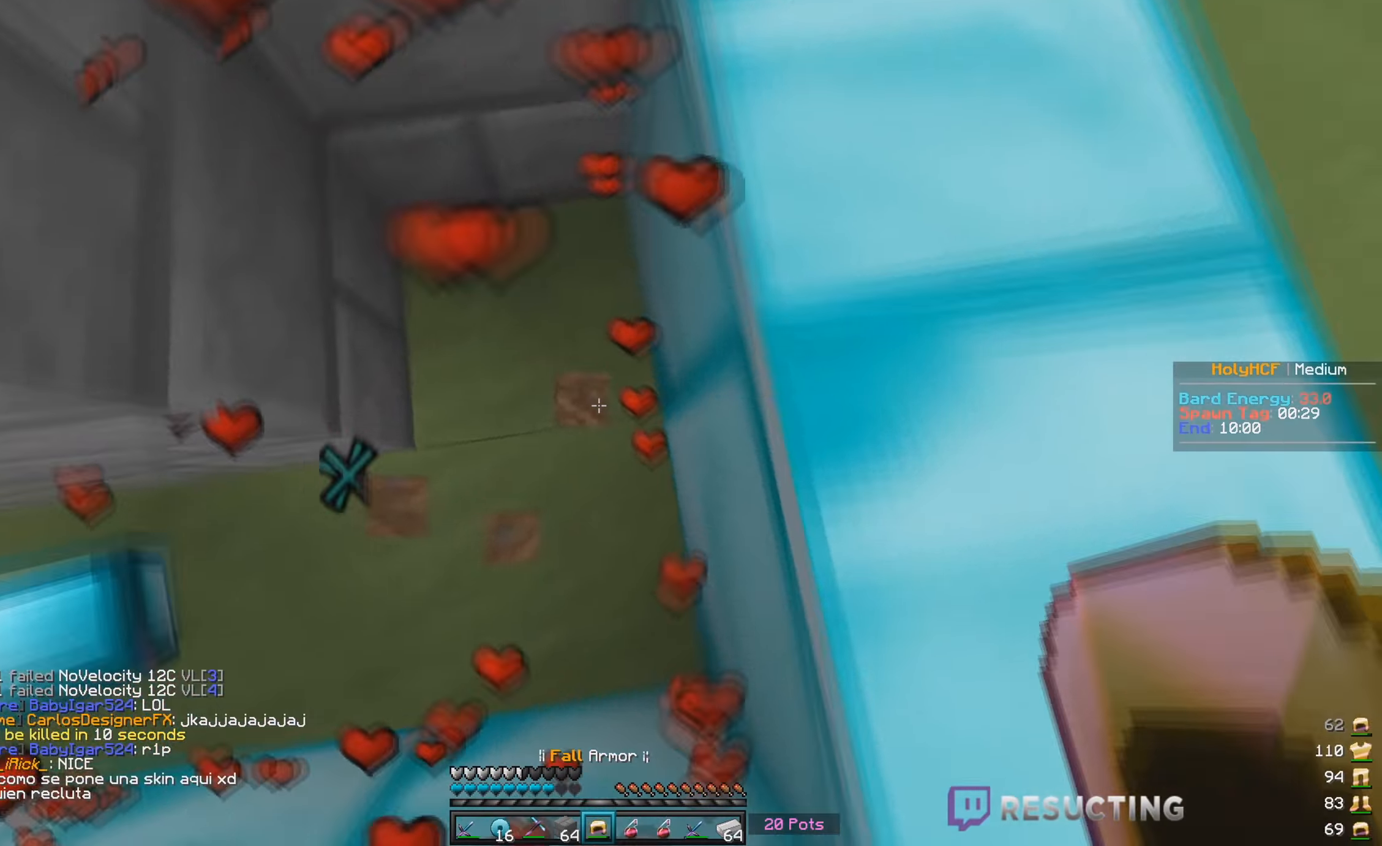
{"keys": [], "mouse": ["right"], "events": [[183, "w", "up"], [250, "mouse_right", "down"], [384, "mouse_right", "up"], [450, "mouse_right", "down"], [484, "d", "up"]]}
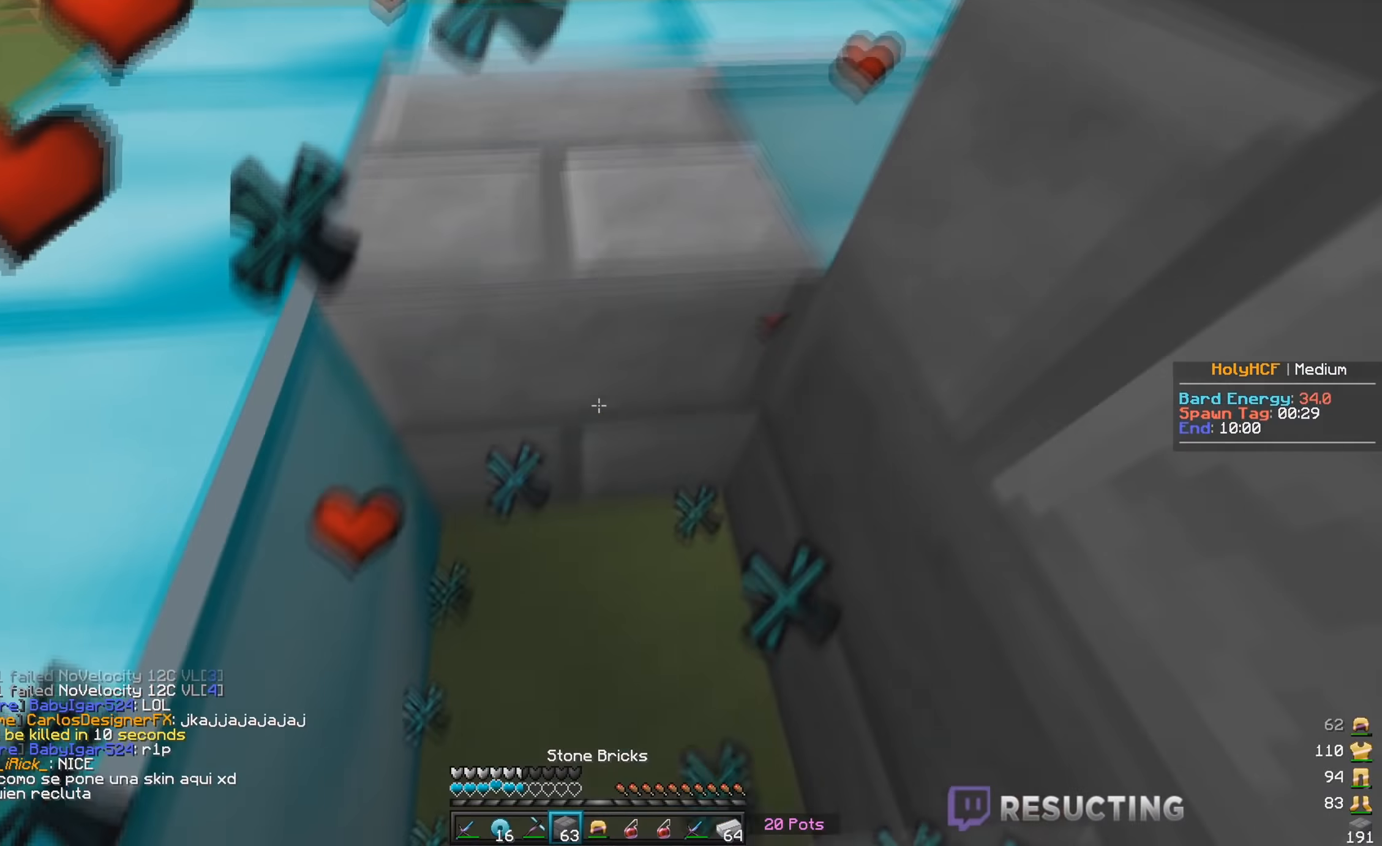
{"keys": [], "mouse": ["right"], "events": [[67, "mouse_right", "up"], [100, "mouse_left", "down"], [117, "w", "down"], [350, "w", "up"], [400, "mouse_left", "up"], [434, "mouse_right", "down"]]}
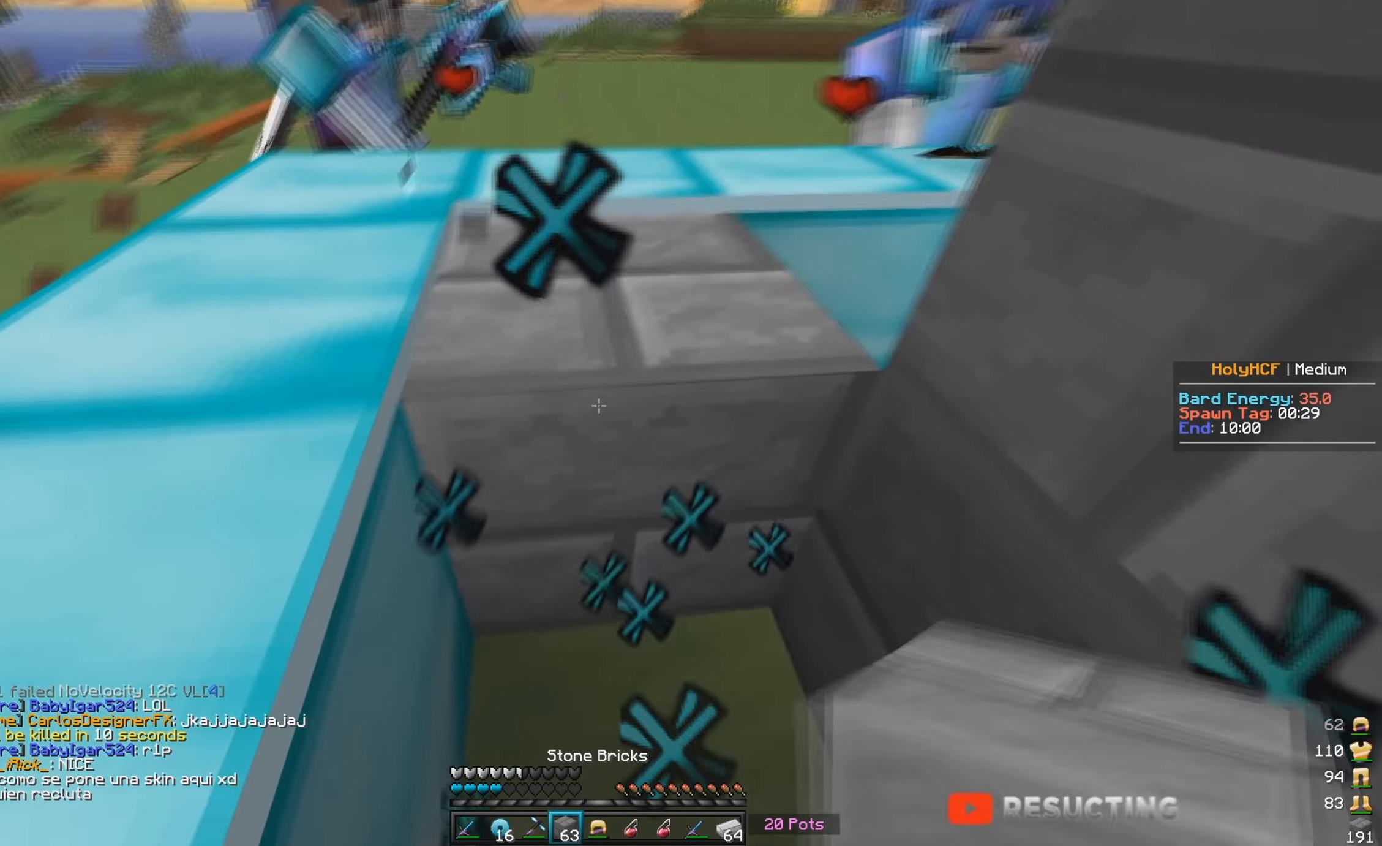
{"keys": ["w"], "mouse": [], "events": [[217, "mouse_right", "up"], [267, "mouse_right", "down"], [367, "mouse_right", "up"], [484, "w", "down"]]}
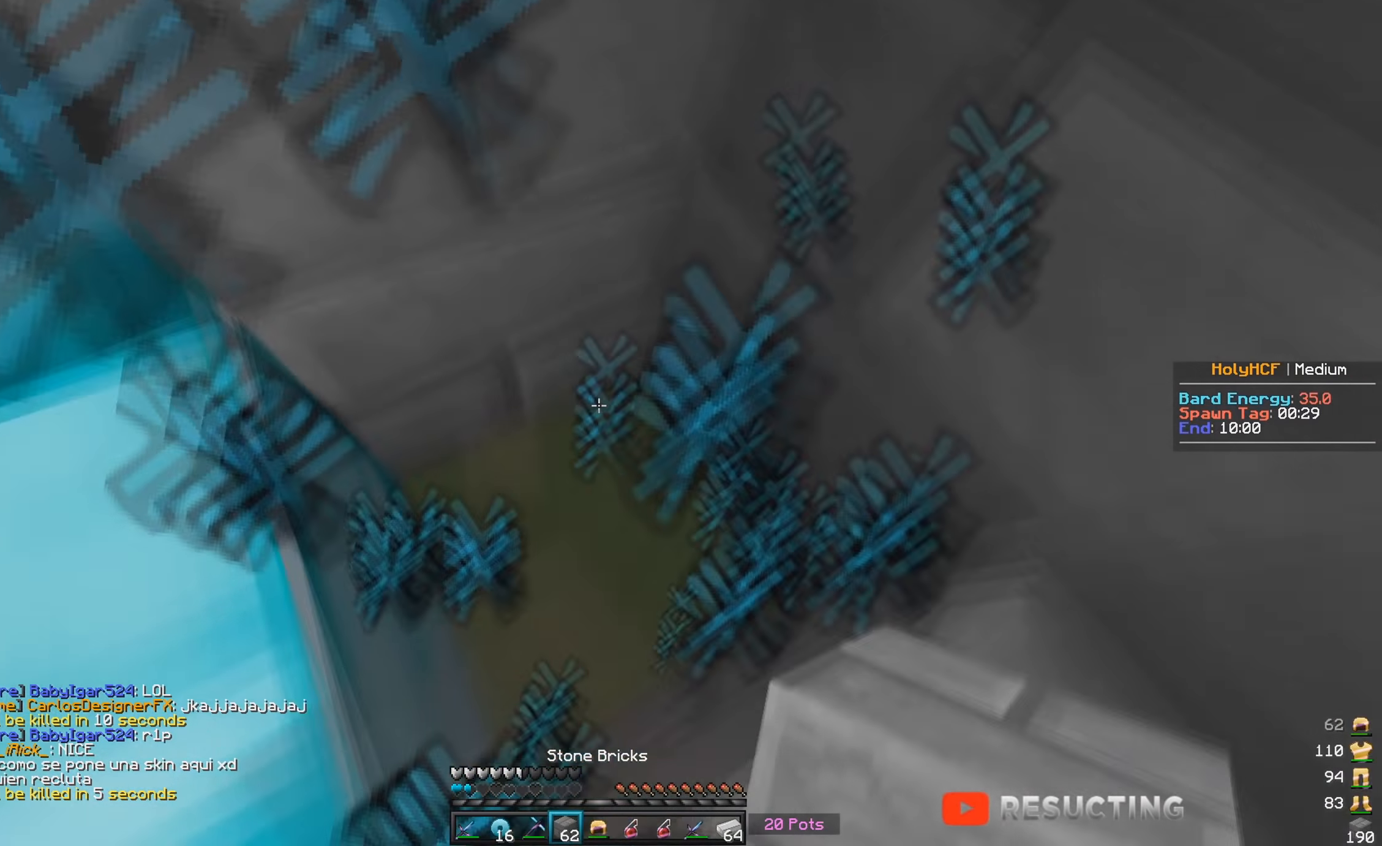
{"keys": [], "mouse": ["right"], "events": [[217, "w", "up"], [250, "mouse_right", "down"]]}
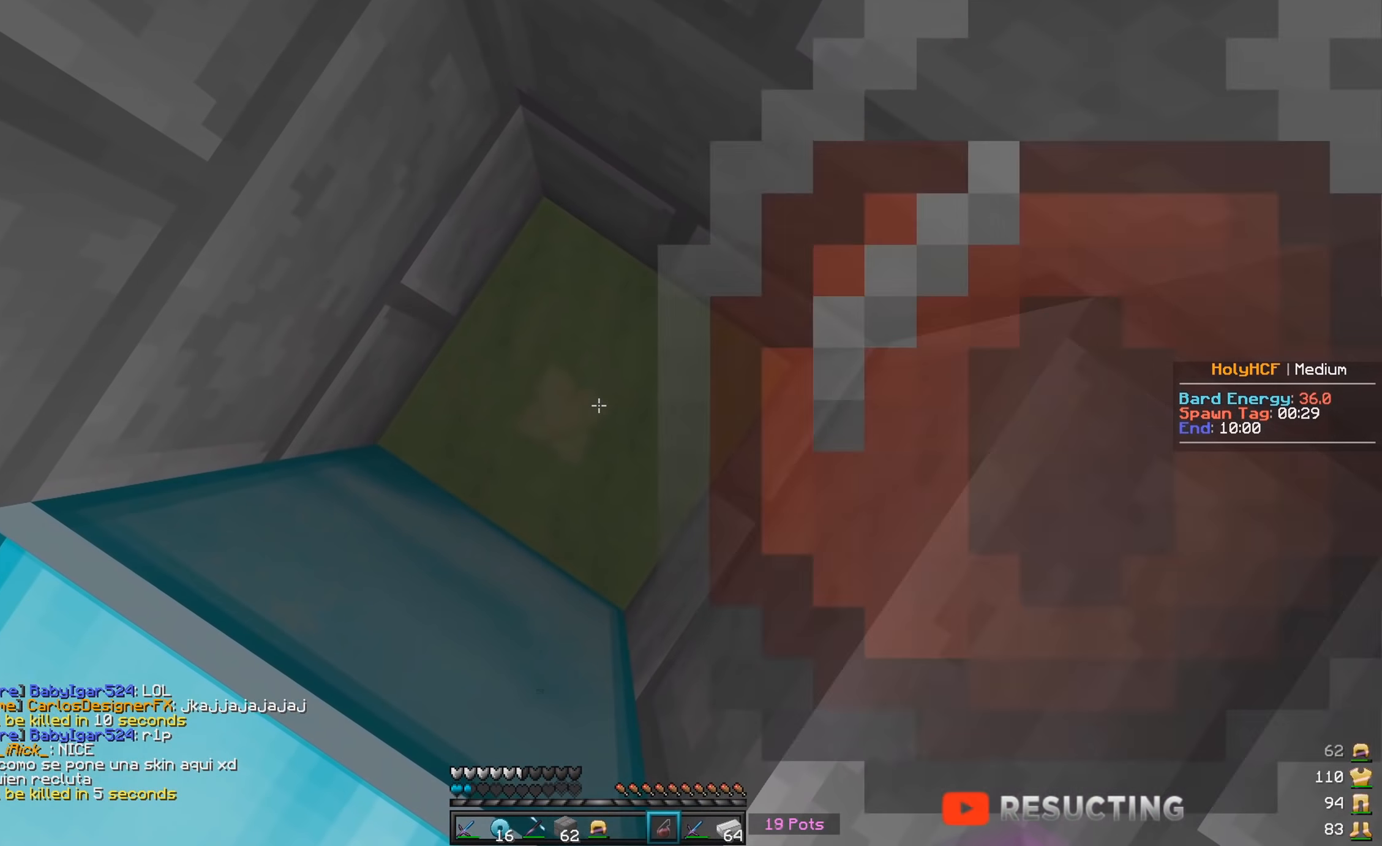
{"keys": [], "mouse": [], "events": [[334, "mouse_right", "up"]]}
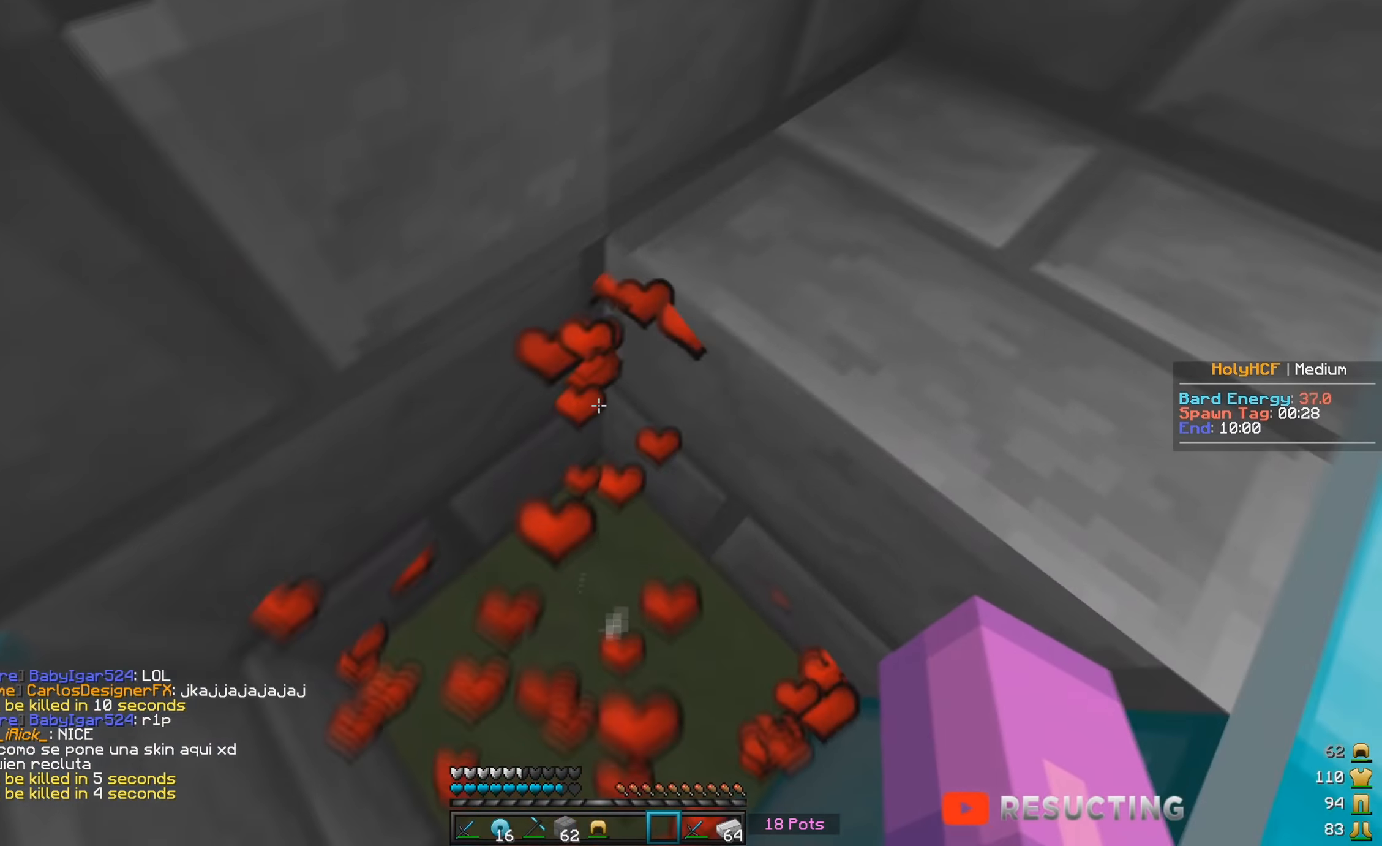
{"keys": [], "mouse": [], "events": []}
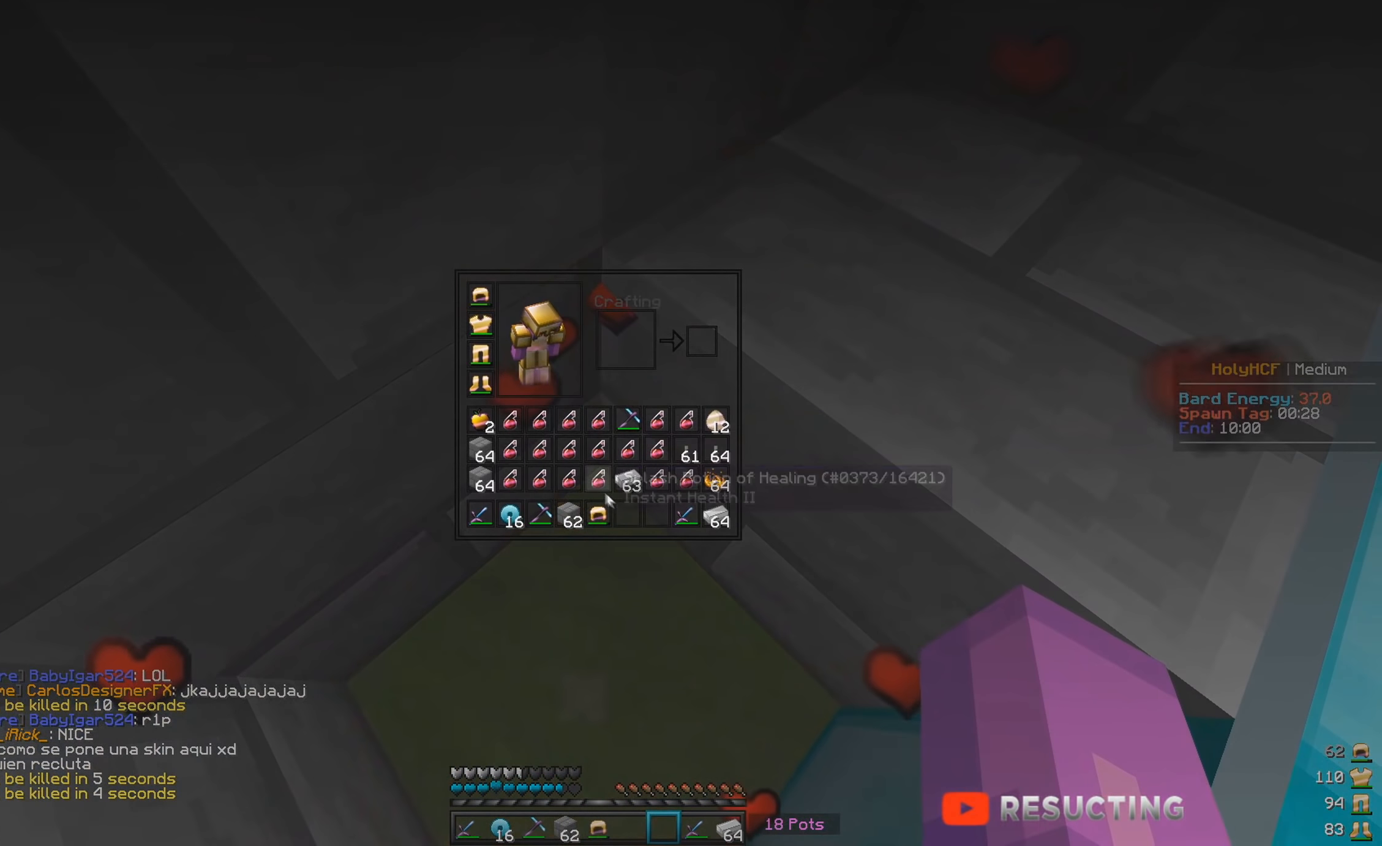
{"keys": [], "mouse": []}
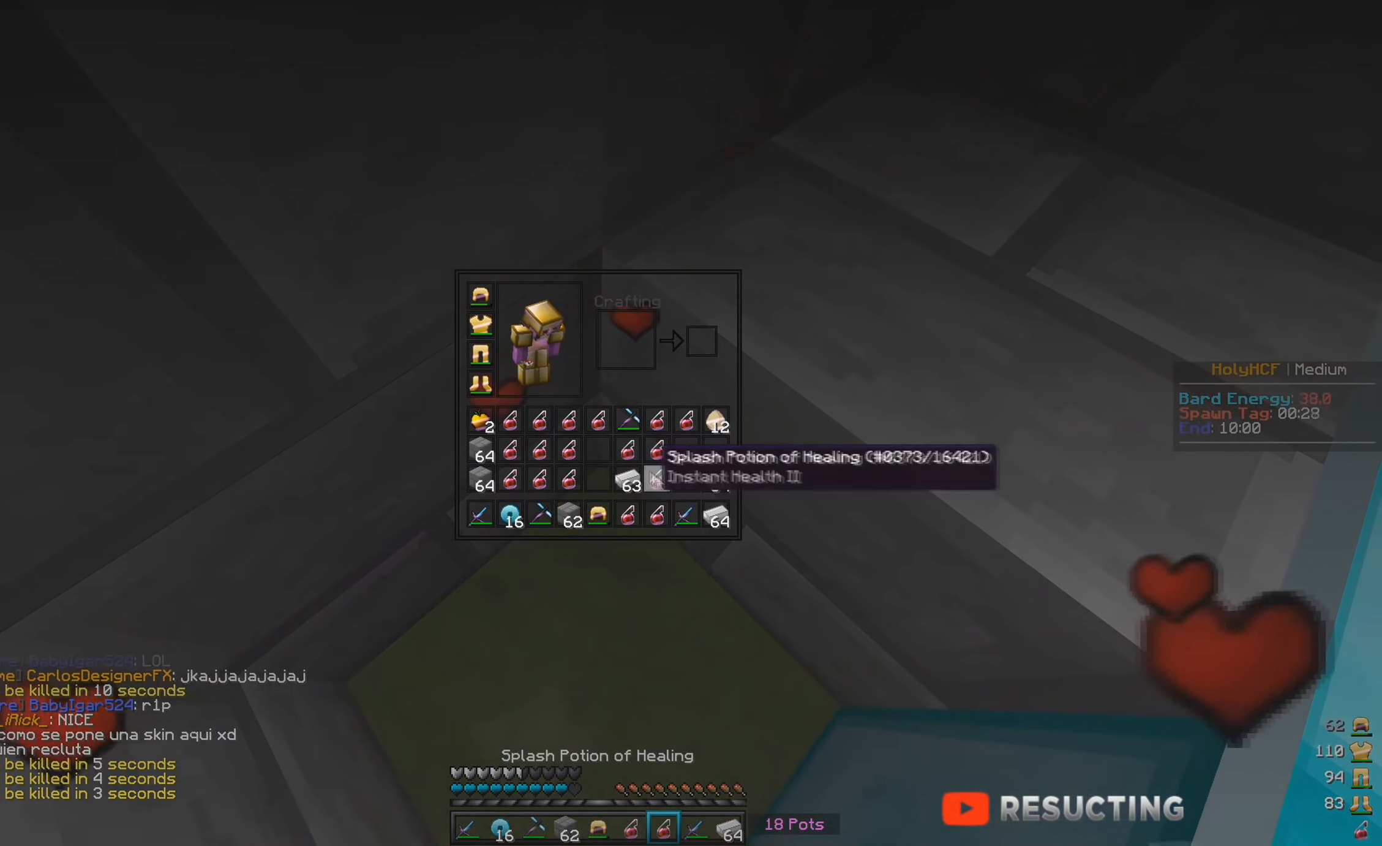
{"keys": [], "mouse": []}